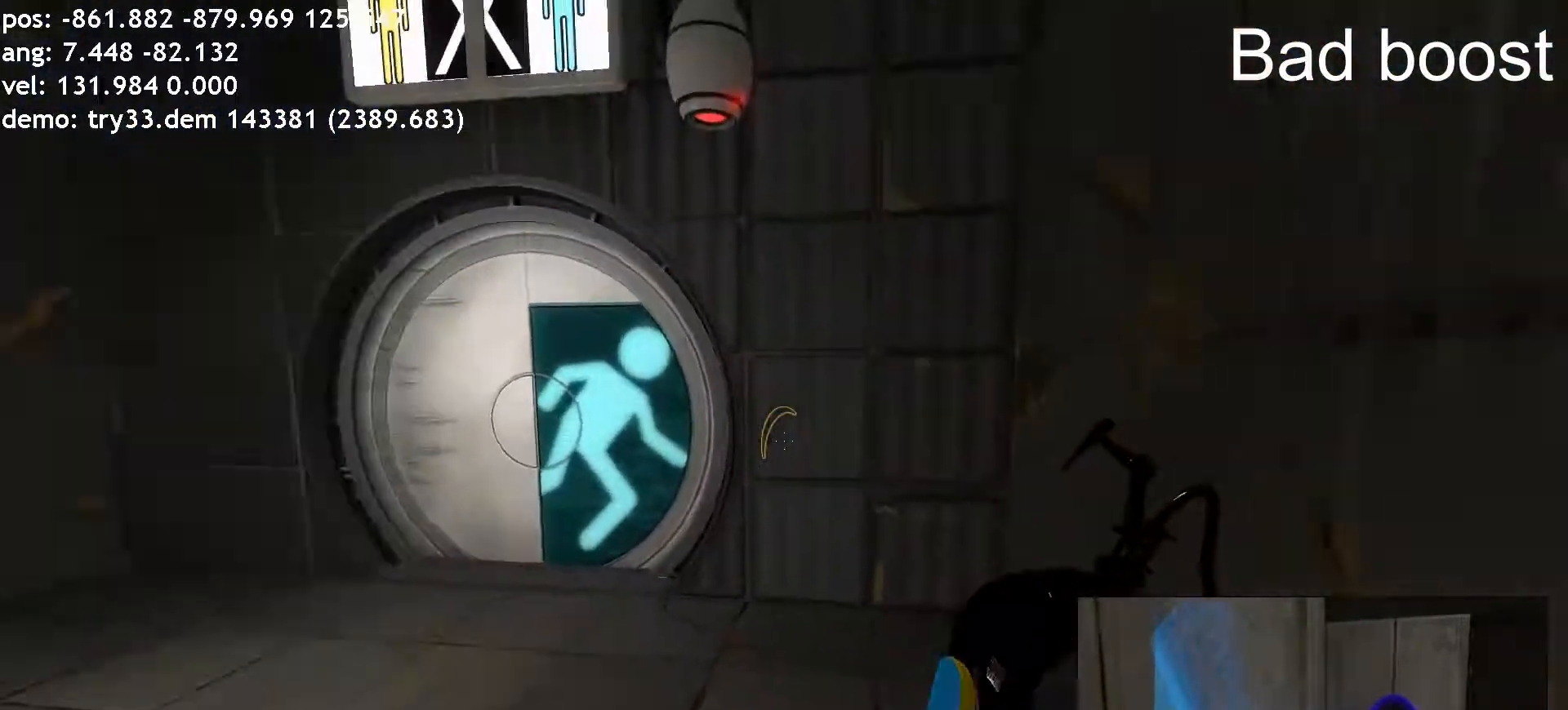
Gameplay with keyboard and mouse; each line is a JSON object with the keys and mouse buttons held at the frame after it. "events" lists presses ("down") and releases ("up") of "a", "ctrl", "d", "e", "r", "s", "shift", "space", "w", "mouse_left" and "mouse_right" between this image and that frame as [ms after this image, input, new state], when the widget could be followed in between. "mouse_left", "mouse_right" = the "left", "right" buttons of the "mouse" list. No other keys are recorded. Mouse movement is not recorded.
{"keys": ["ctrl"], "mouse": [], "events": [[34, "d", "down"], [50, "a", "up"], [101, "a", "down"], [118, "d", "up"], [135, "space", "down"], [168, "space", "up"], [202, "d", "down"], [202, "space", "down"], [219, "space", "up"], [235, "space", "down"], [252, "space", "up"], [269, "space", "down"], [286, "space", "up"], [303, "d", "up"], [303, "space", "down"], [320, "space", "up"], [387, "d", "down"], [421, "a", "up"], [454, "w", "up"], [488, "d", "up"]]}
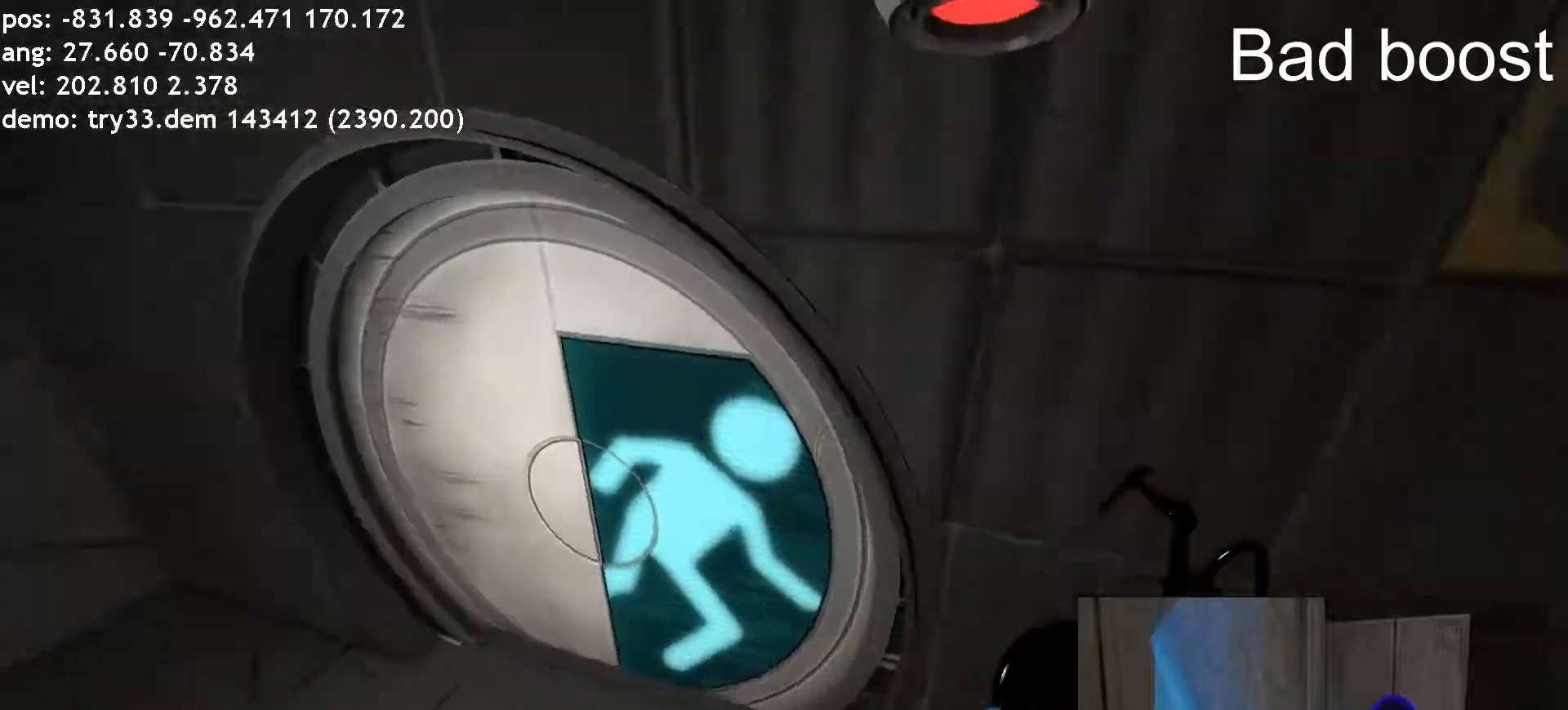
{"keys": [], "mouse": [], "events": [[16, "ctrl", "up"]]}
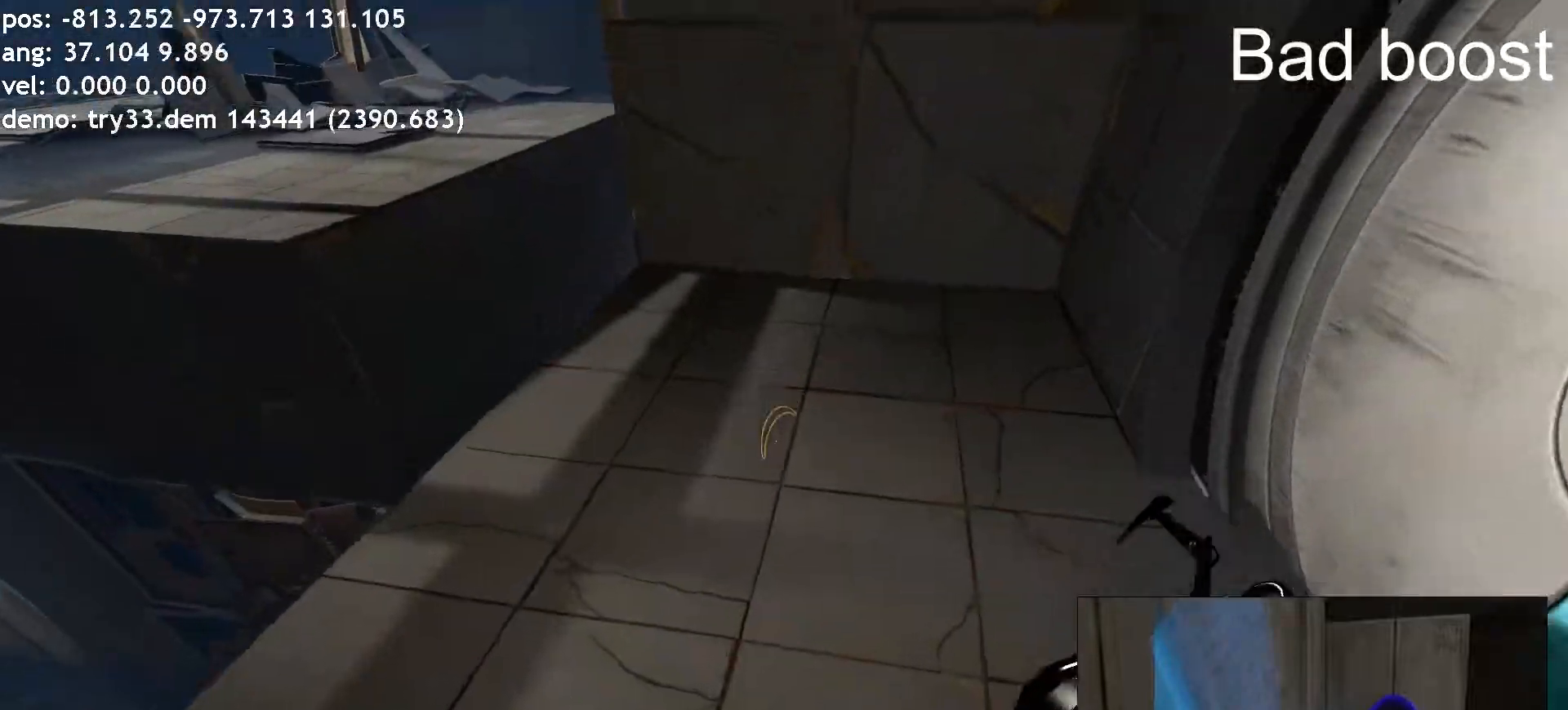
{"keys": ["a", "w"], "mouse": [], "events": [[135, "w", "down"], [253, "w", "up"], [353, "w", "down"], [471, "a", "down"]]}
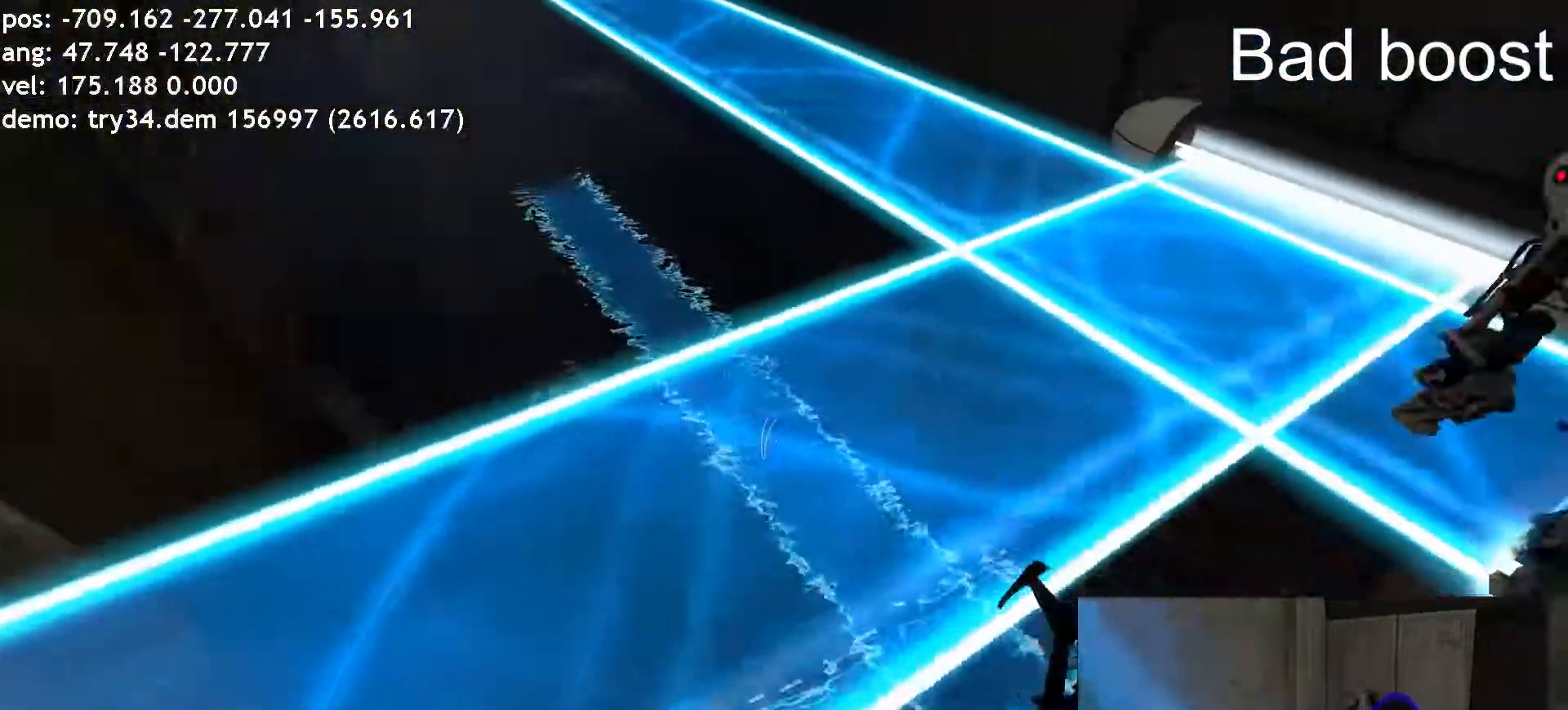
{"keys": ["a", "ctrl"], "mouse": []}
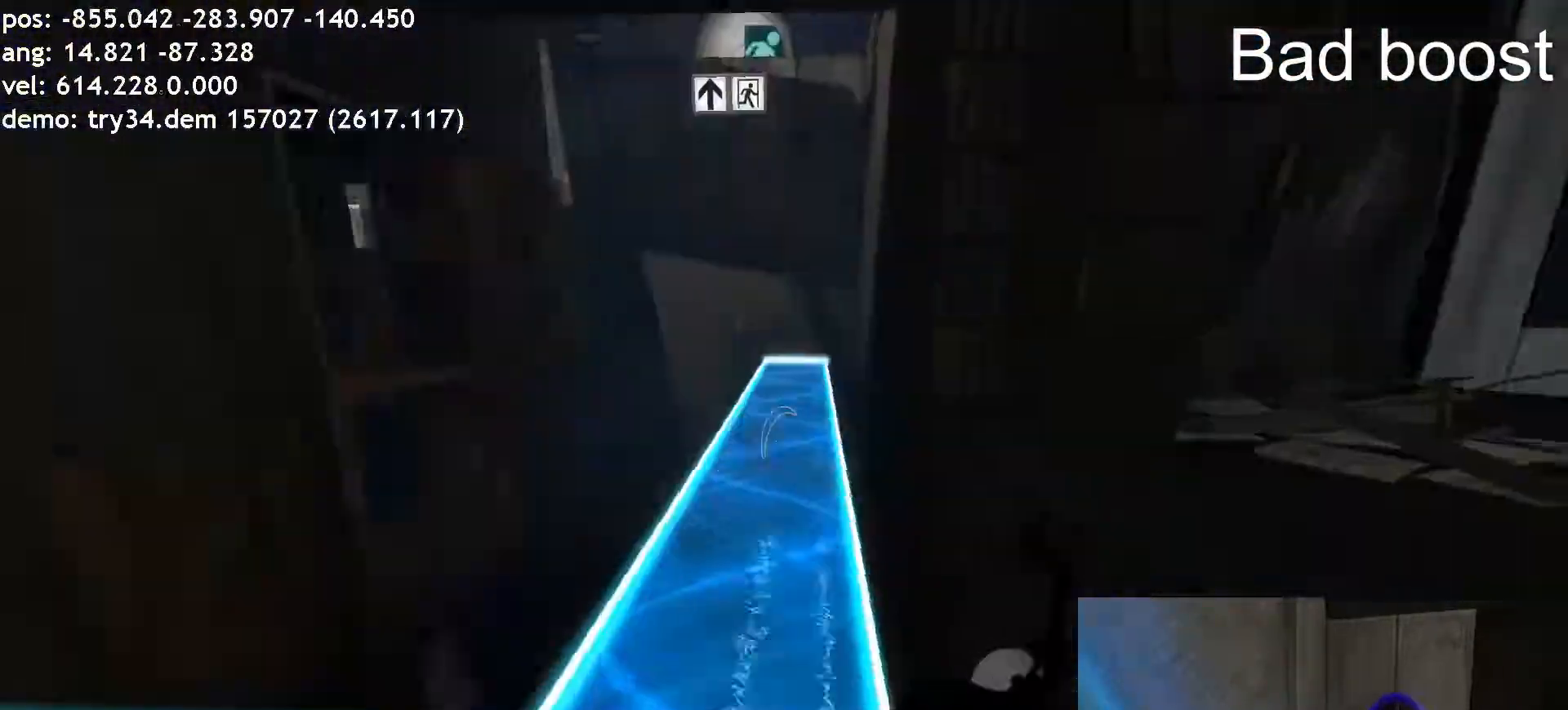
{"keys": ["ctrl", "d"], "mouse": [], "events": [[17, "d", "down"], [33, "a", "up"], [185, "space", "down"], [437, "space", "up"]]}
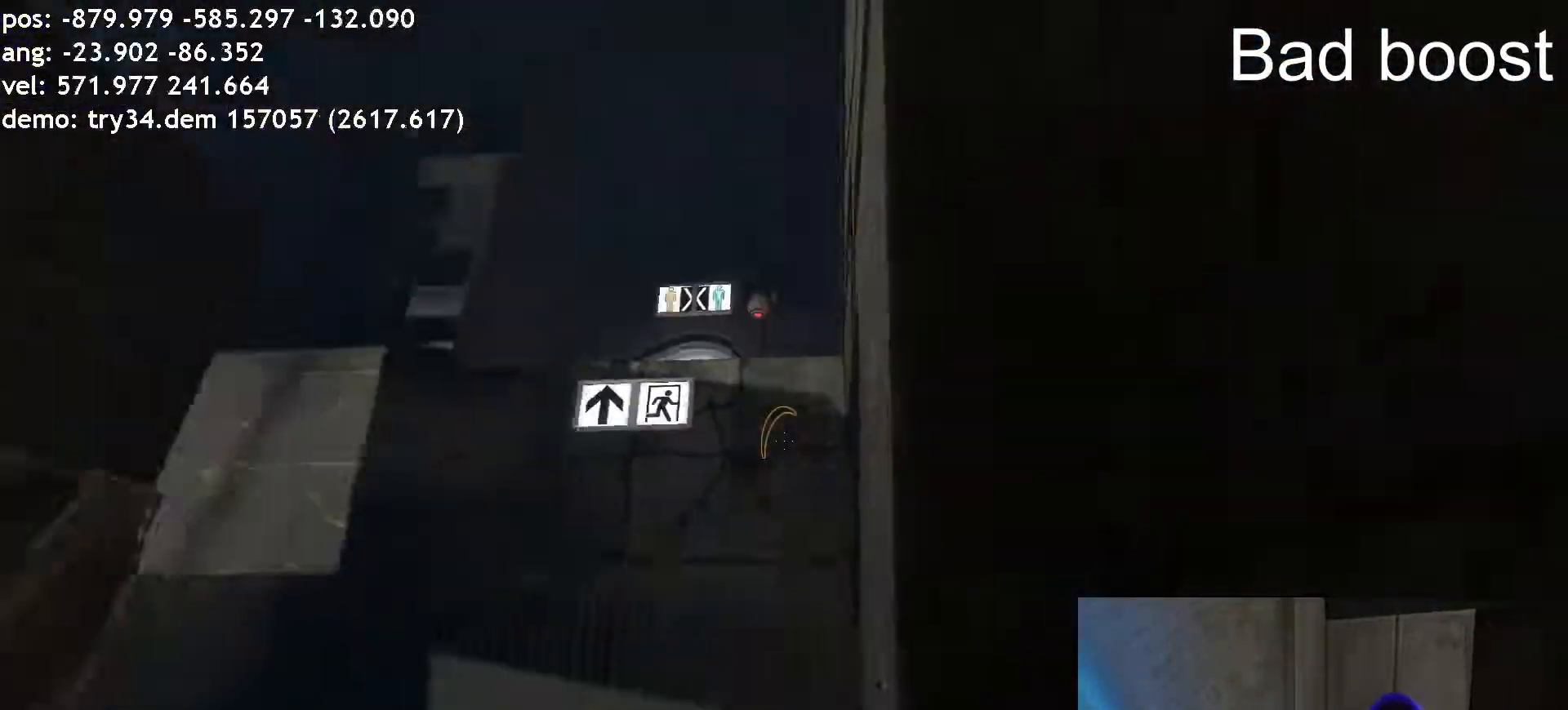
{"keys": ["ctrl", "d", "space"], "mouse": [], "events": [[135, "space", "down"], [236, "space", "up"], [253, "space", "down"], [269, "space", "up"], [438, "space", "down"], [454, "space", "up"], [471, "space", "down"]]}
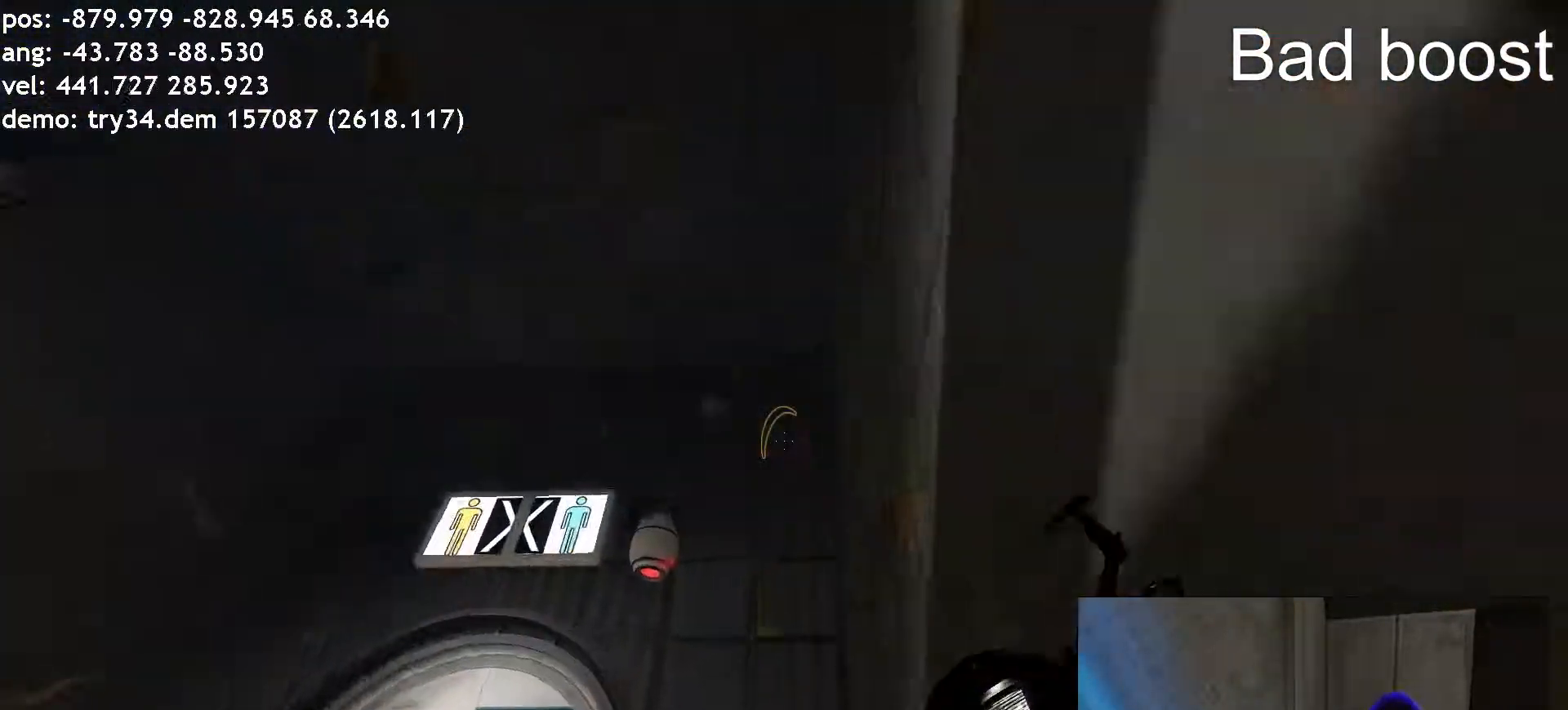
{"keys": ["a", "ctrl", "d", "w"], "mouse": [], "events": [[17, "space", "up"], [34, "space", "down"], [50, "space", "up"], [219, "a", "down"], [235, "d", "up"], [269, "space", "down"], [303, "w", "down"], [353, "a", "up"], [353, "d", "down"], [370, "space", "up"], [387, "space", "down"], [404, "d", "up"], [404, "space", "up"], [420, "a", "down"], [505, "d", "down"]]}
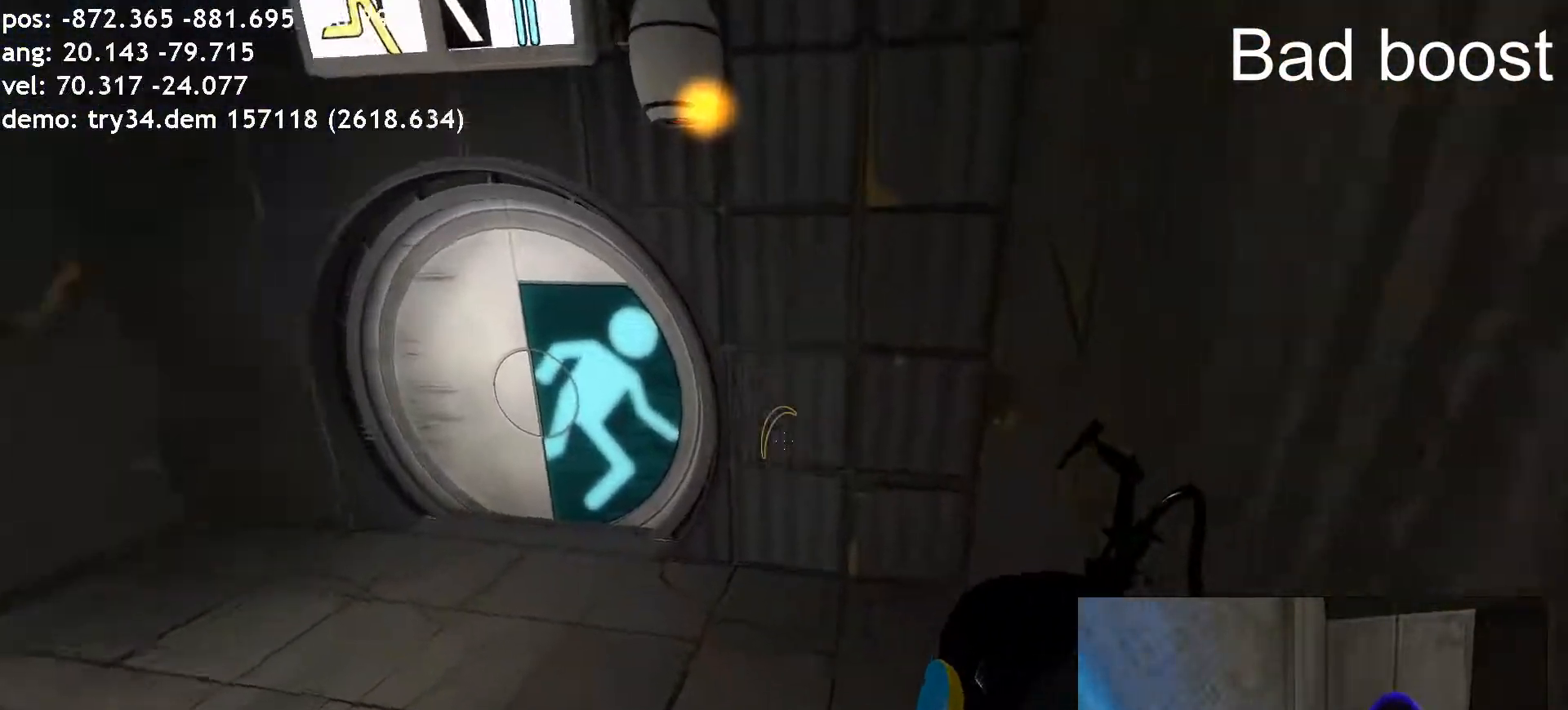
{"keys": [], "mouse": [], "events": [[33, "a", "up"], [84, "a", "down"], [100, "d", "up"], [185, "d", "down"], [353, "a", "up"], [370, "ctrl", "up"], [370, "w", "up"], [386, "d", "up"]]}
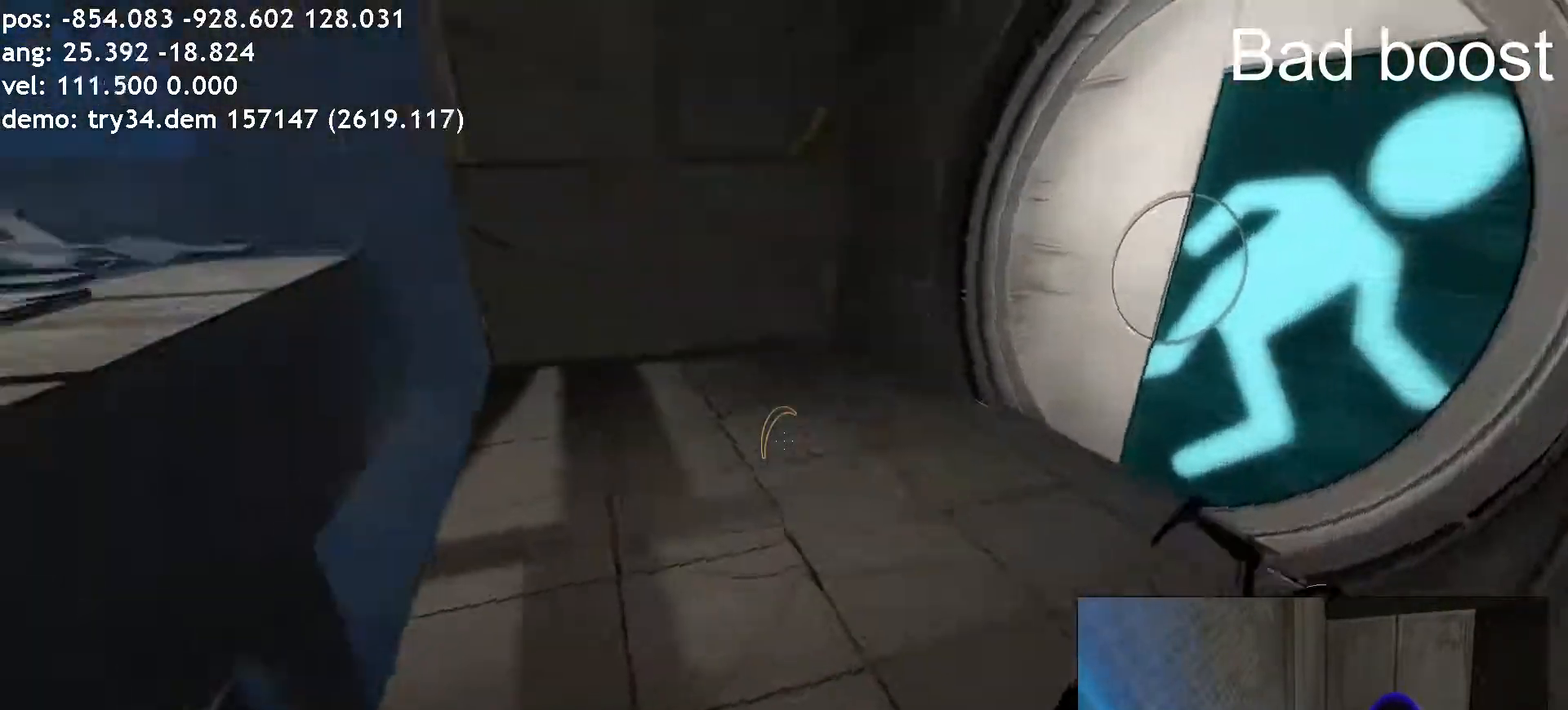
{"keys": [], "mouse": [], "events": [[202, "w", "down"], [354, "a", "down"], [421, "w", "up"], [455, "a", "up"]]}
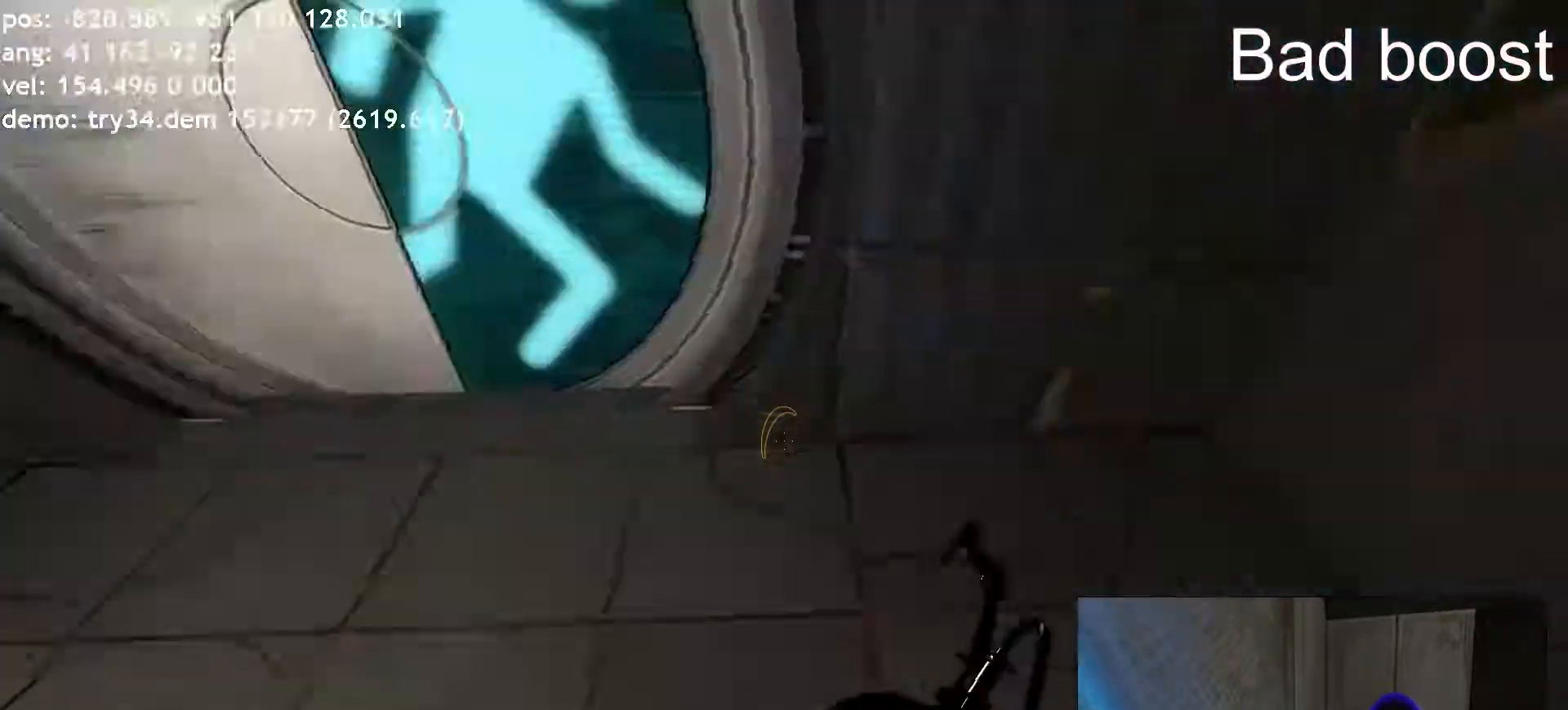
{"keys": ["w"], "mouse": [], "events": [[151, "s", "down"], [168, "s", "up"], [471, "w", "down"]]}
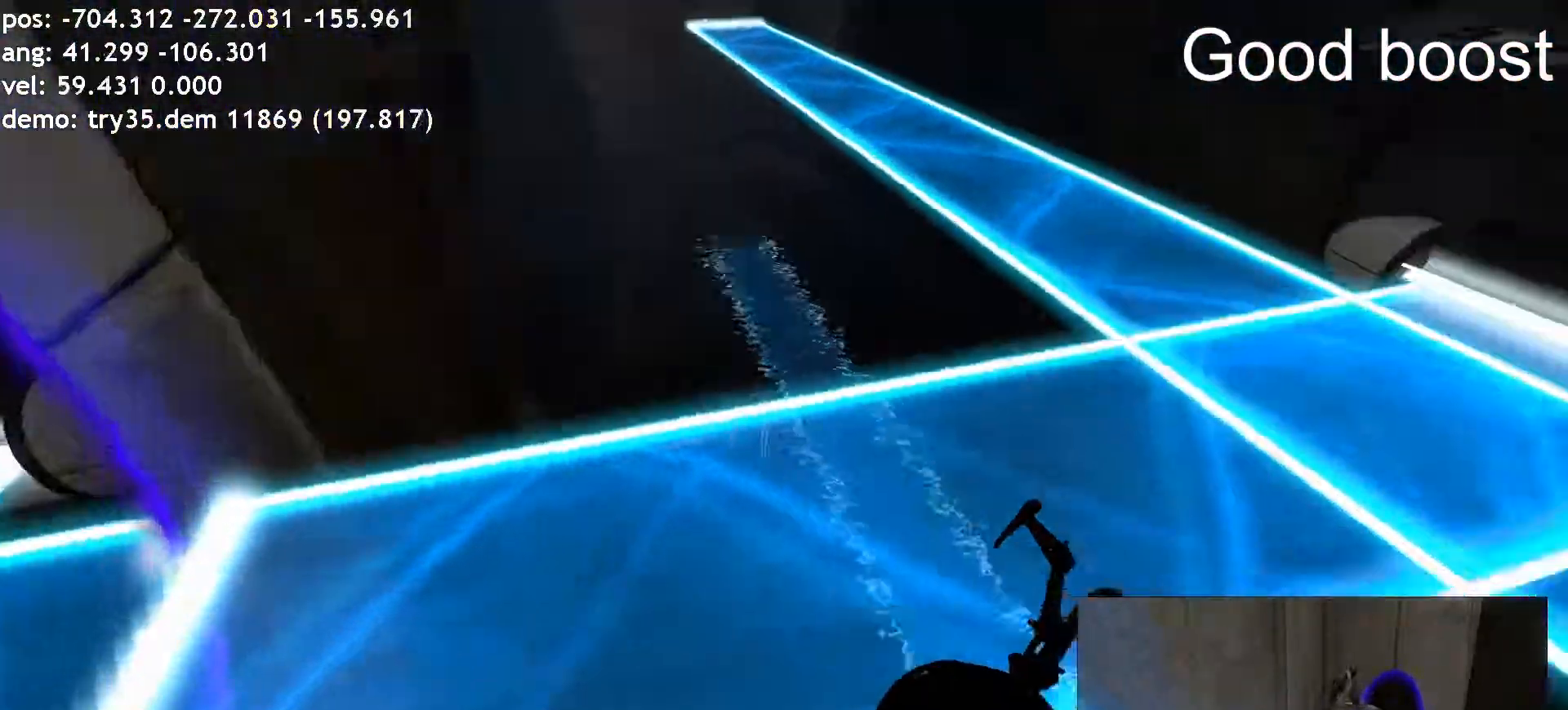
{"keys": ["a", "space"], "mouse": []}
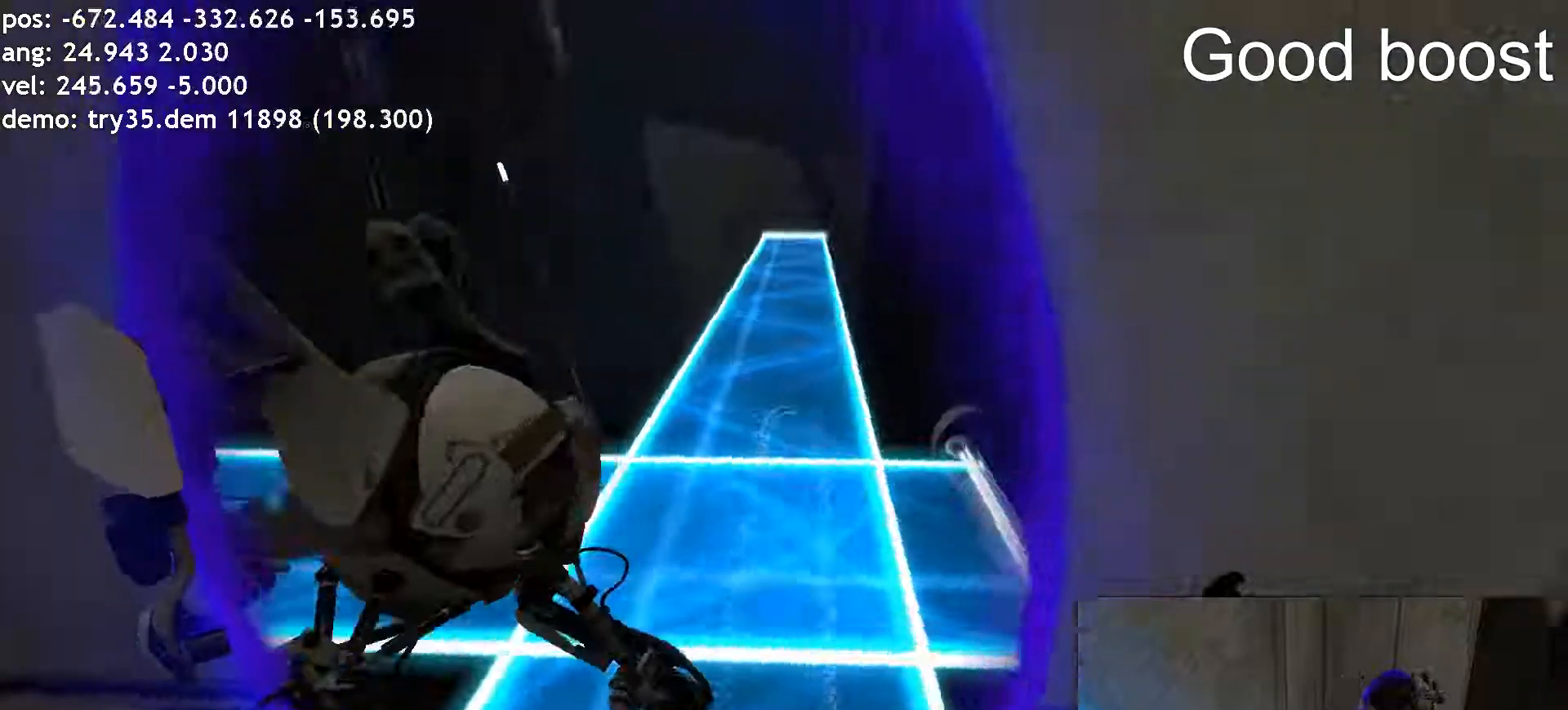
{"keys": ["ctrl", "d"], "mouse": []}
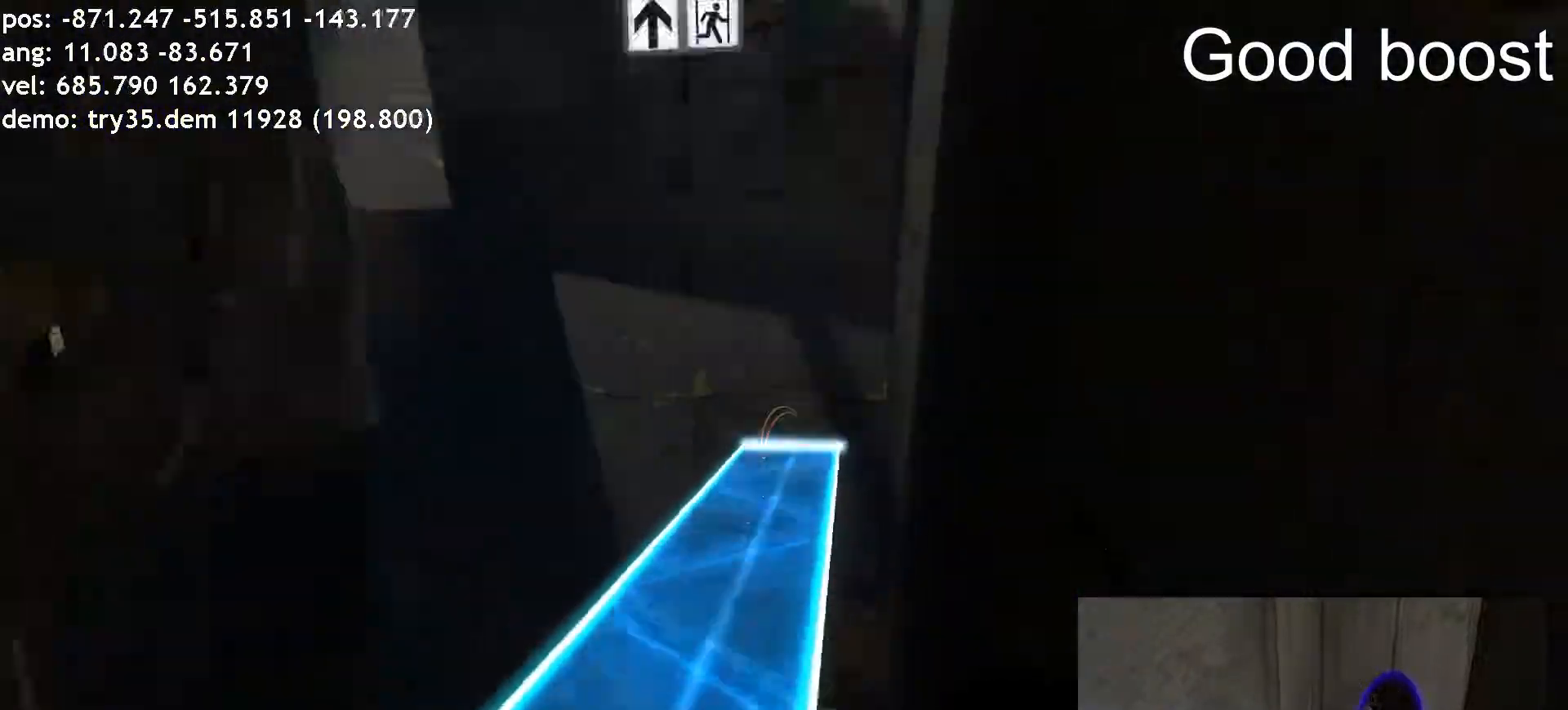
{"keys": ["ctrl", "d", "space"], "mouse": []}
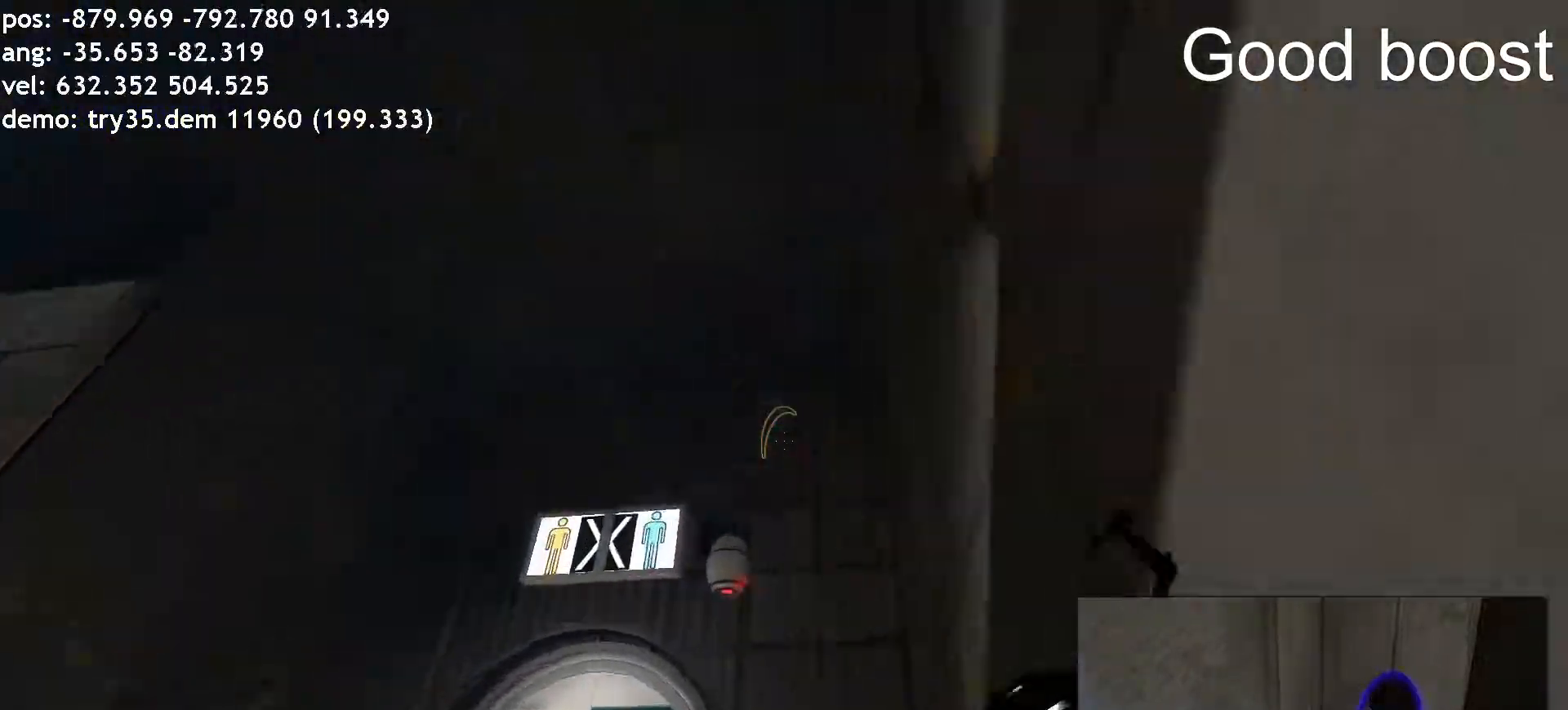
{"keys": [], "mouse": [], "events": [[33, "space", "up"], [50, "space", "down"], [117, "space", "up"], [134, "a", "down"], [134, "space", "down"], [151, "d", "up"], [151, "space", "up"], [168, "space", "down"], [185, "space", "up"], [252, "d", "down"], [286, "a", "up"], [370, "ctrl", "up"], [370, "d", "up"]]}
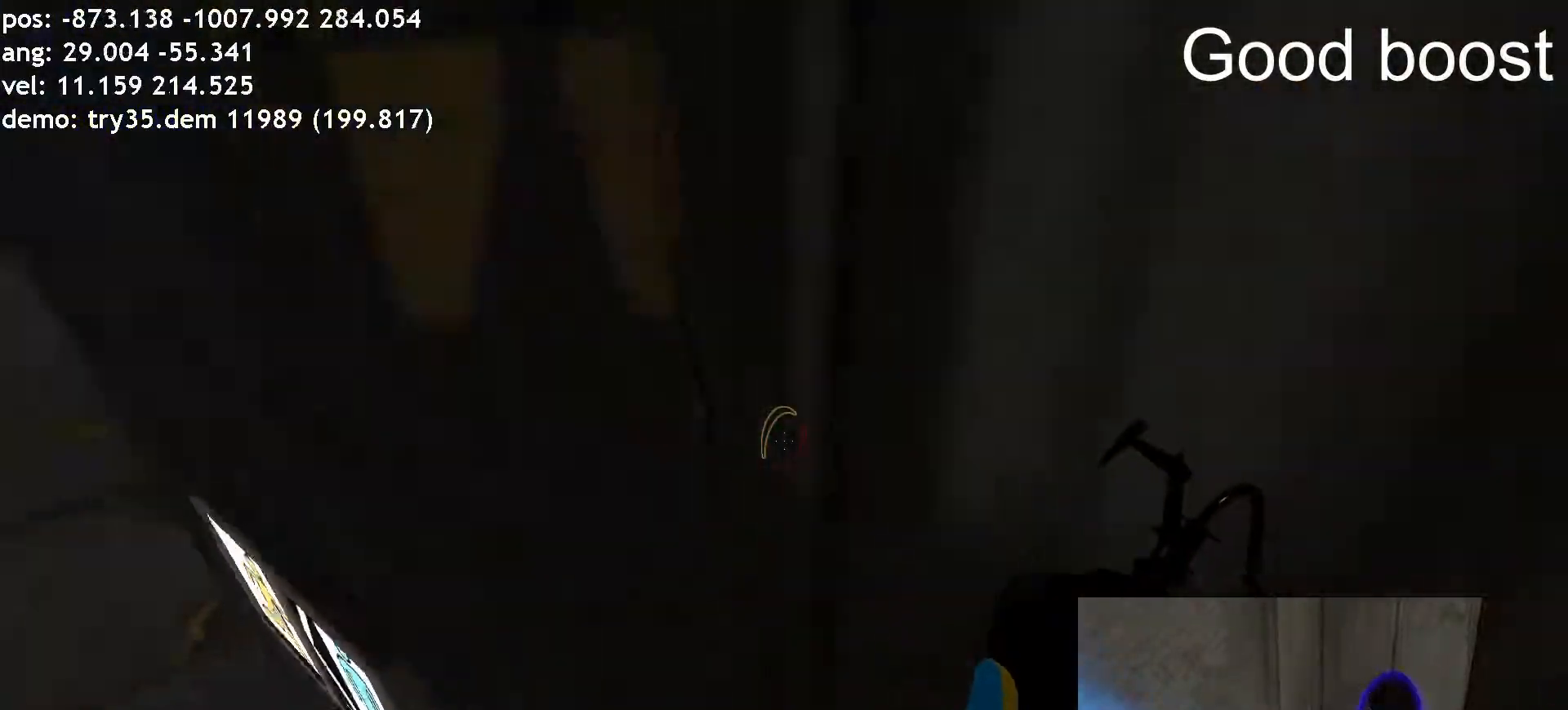
{"keys": [], "mouse": [], "events": [[236, "w", "down"], [286, "w", "up"], [404, "d", "down"], [488, "d", "up"]]}
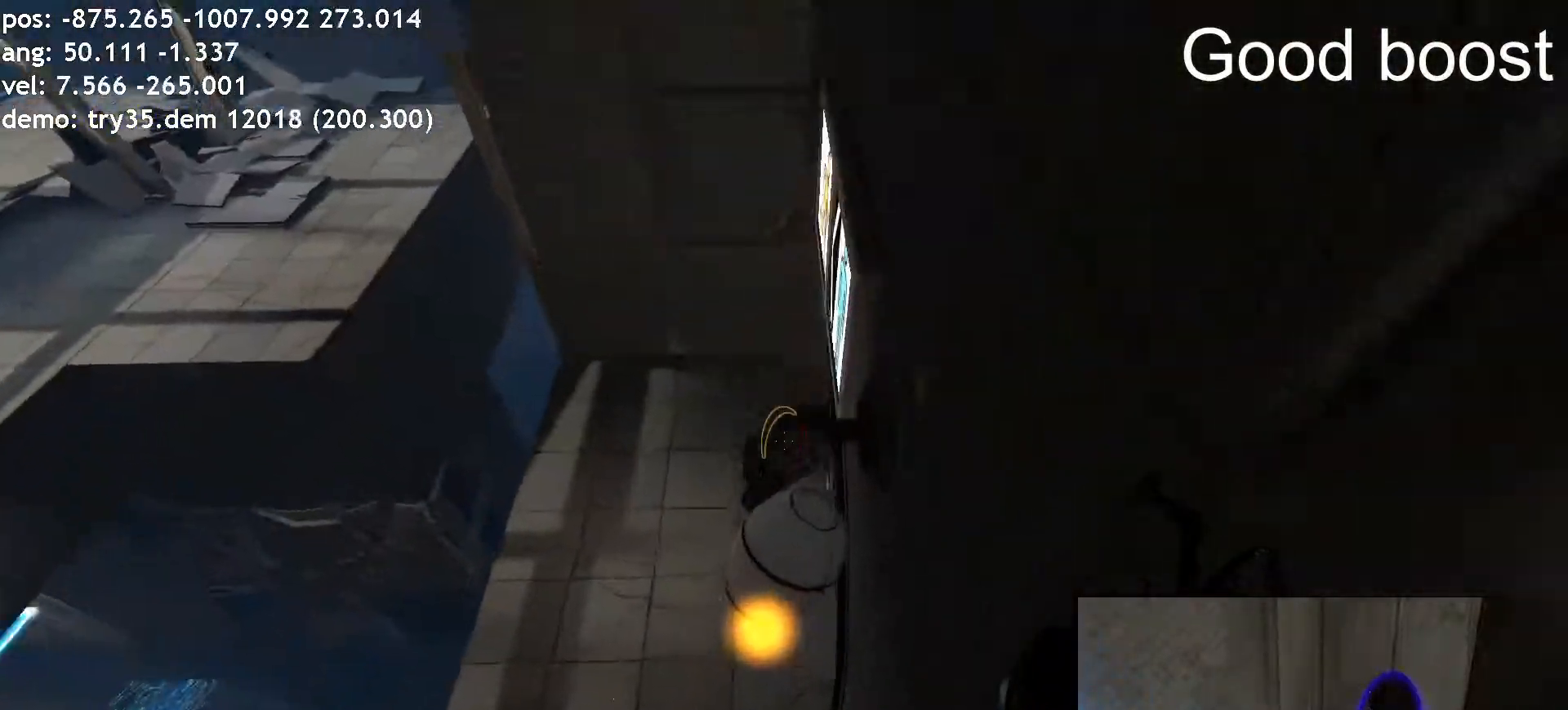
{"keys": ["w"], "mouse": []}
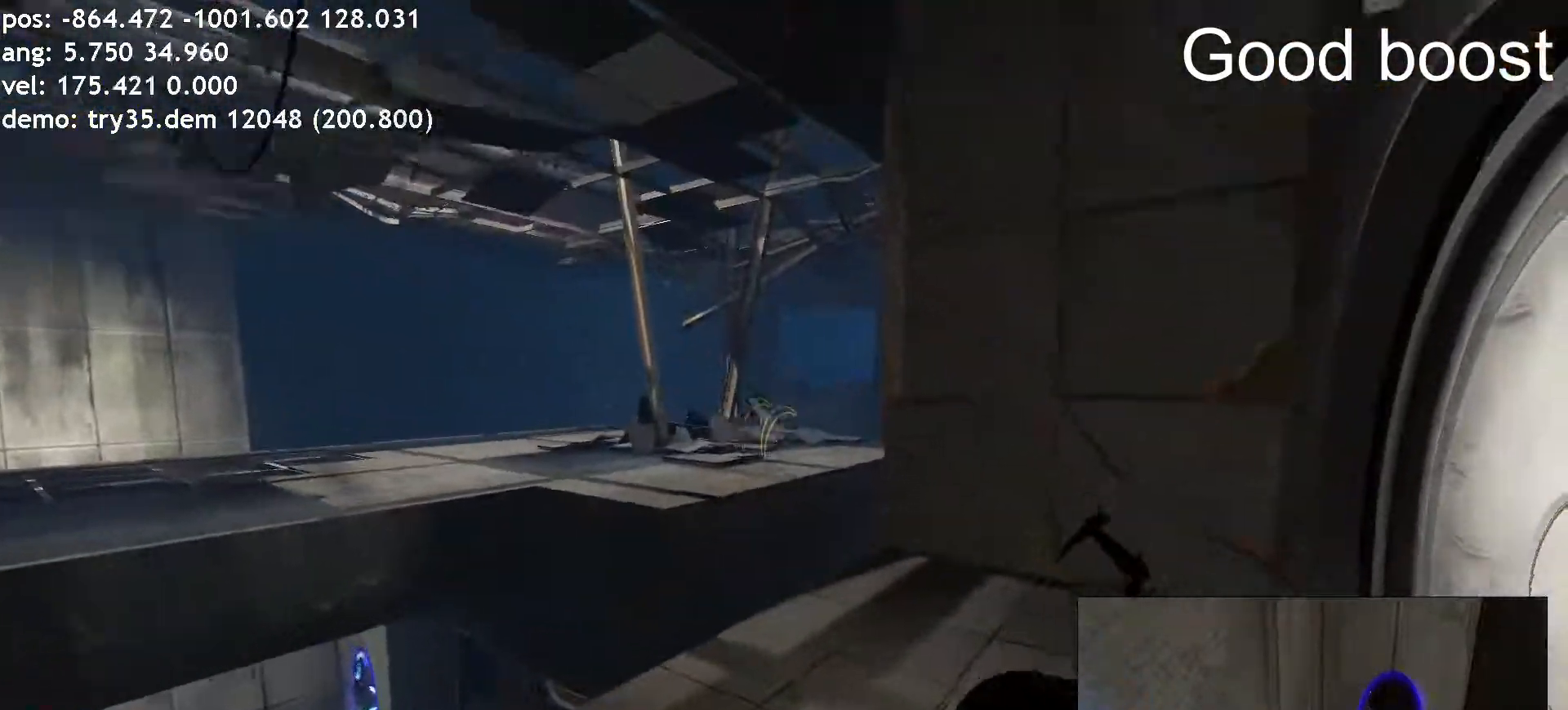
{"keys": [], "mouse": [], "events": [[17, "d", "down"], [134, "d", "up"], [218, "a", "down"], [387, "w", "up"], [454, "a", "up"]]}
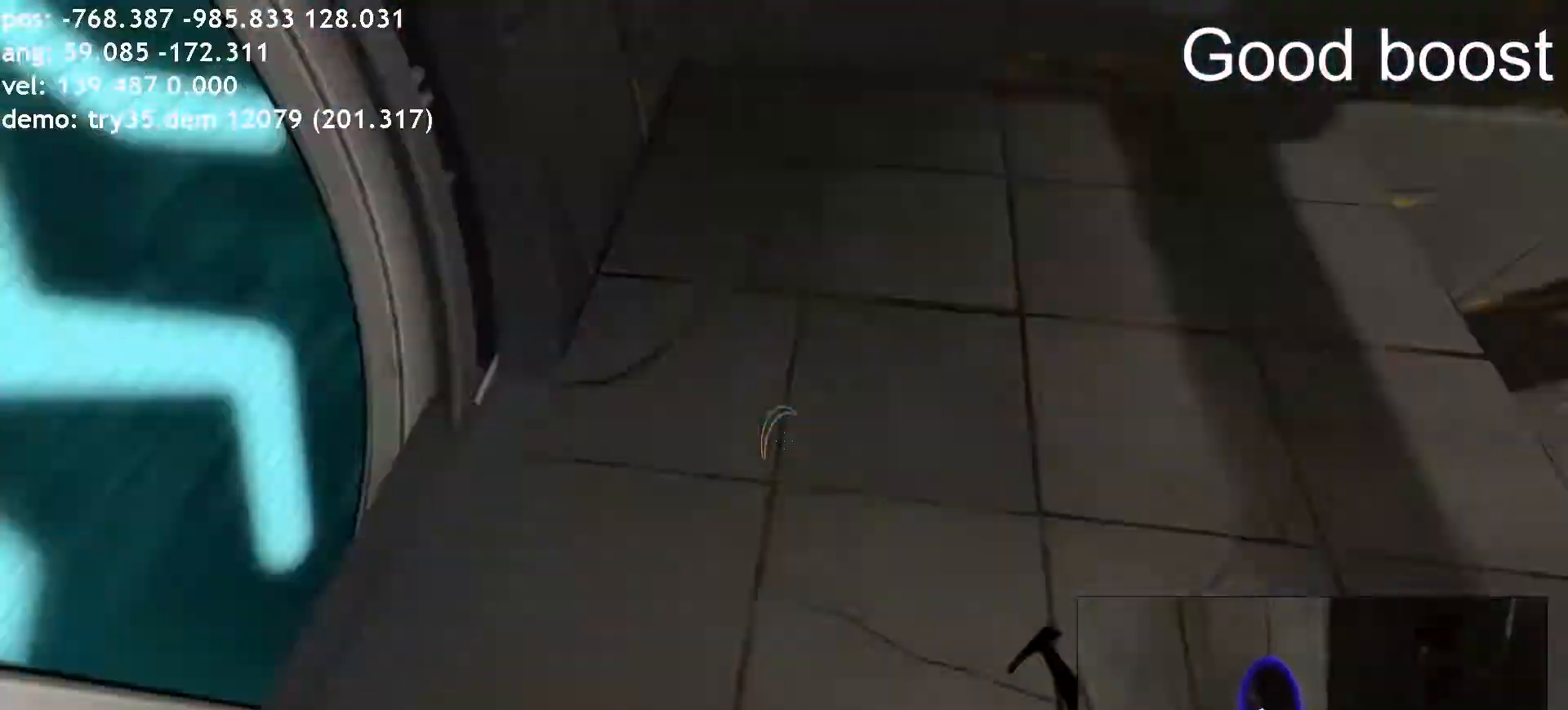
{"keys": ["w"], "mouse": [], "events": [[471, "w", "down"]]}
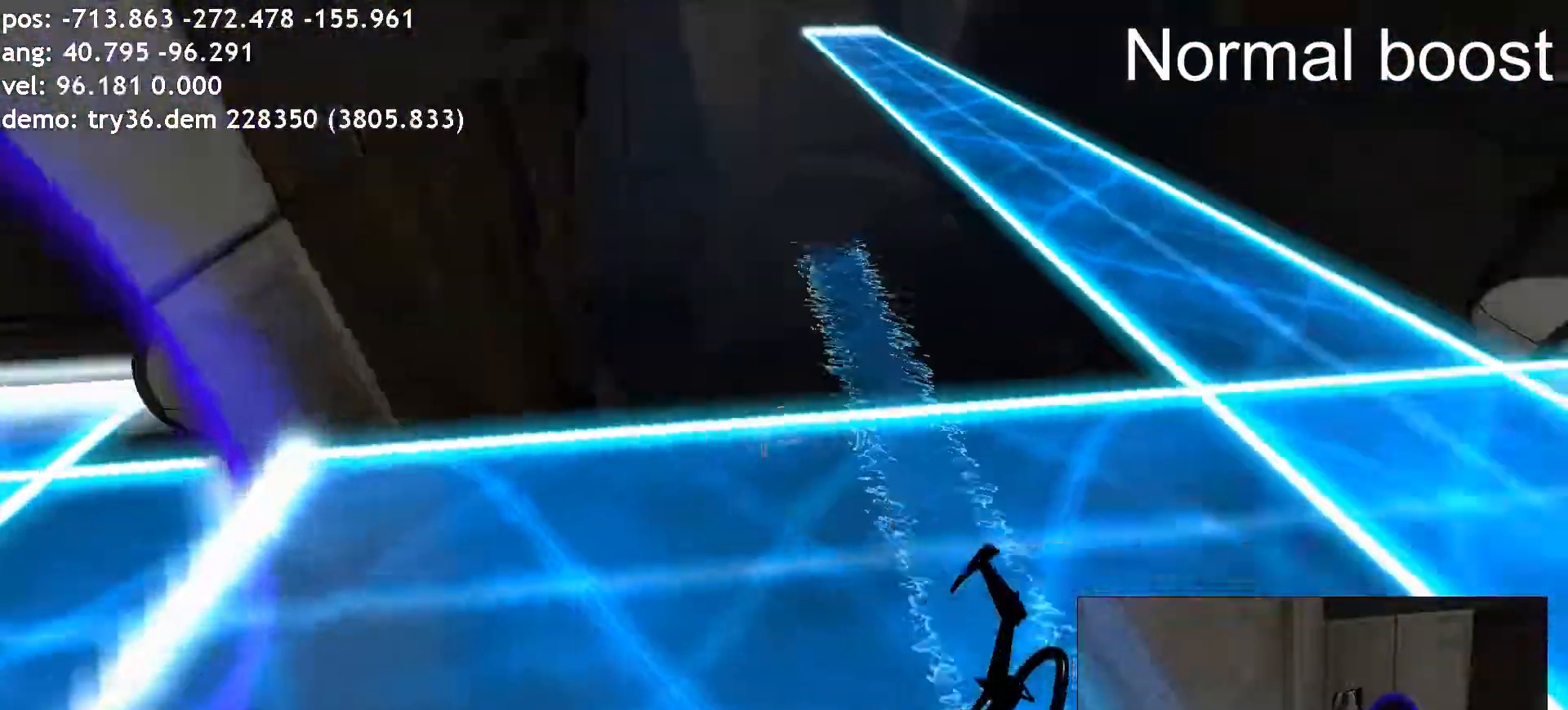
{"keys": ["a", "space"], "mouse": []}
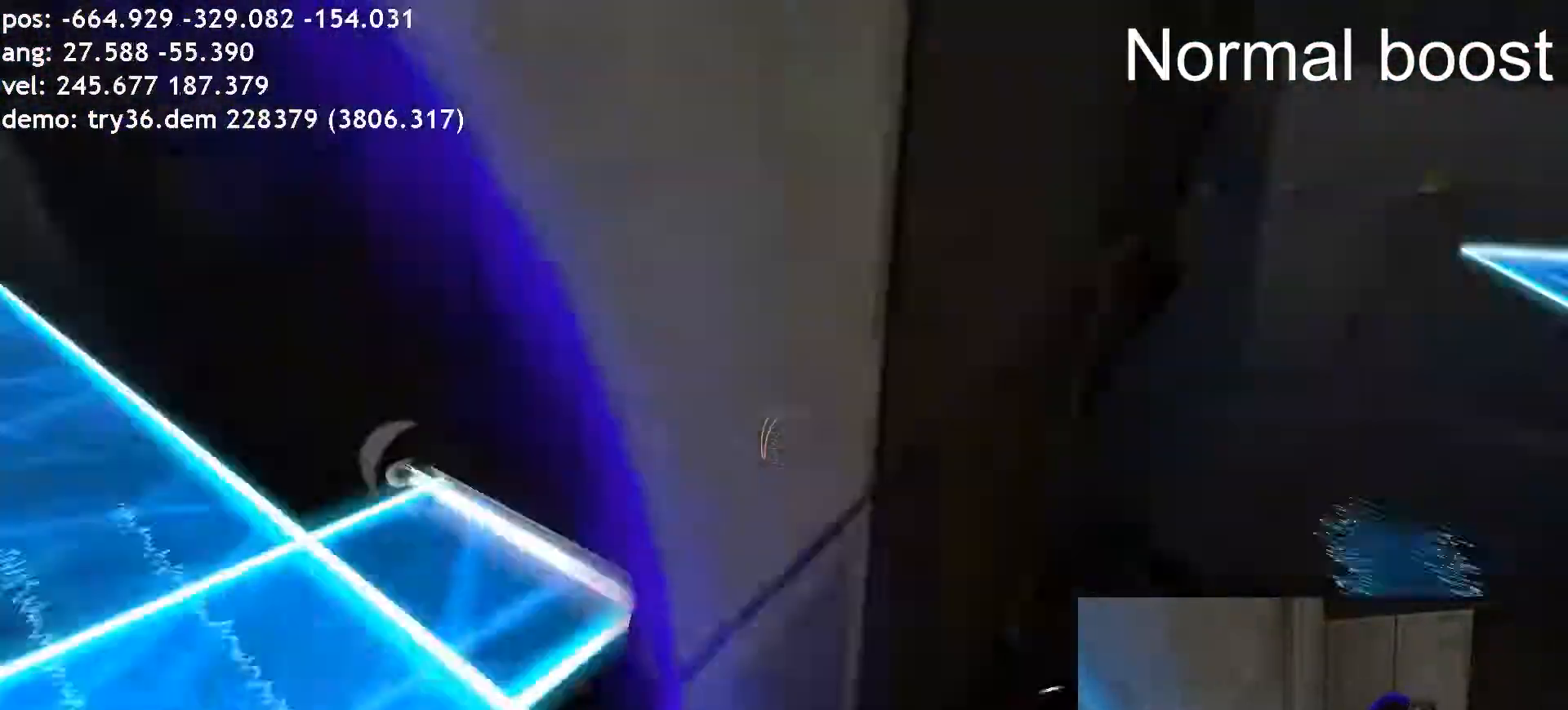
{"keys": ["ctrl", "d", "space"], "mouse": [], "events": [[33, "ctrl", "down"], [50, "space", "up"], [67, "space", "down"], [84, "space", "up"], [118, "a", "up"], [134, "d", "down"], [303, "space", "down"], [420, "space", "up"], [437, "space", "down"]]}